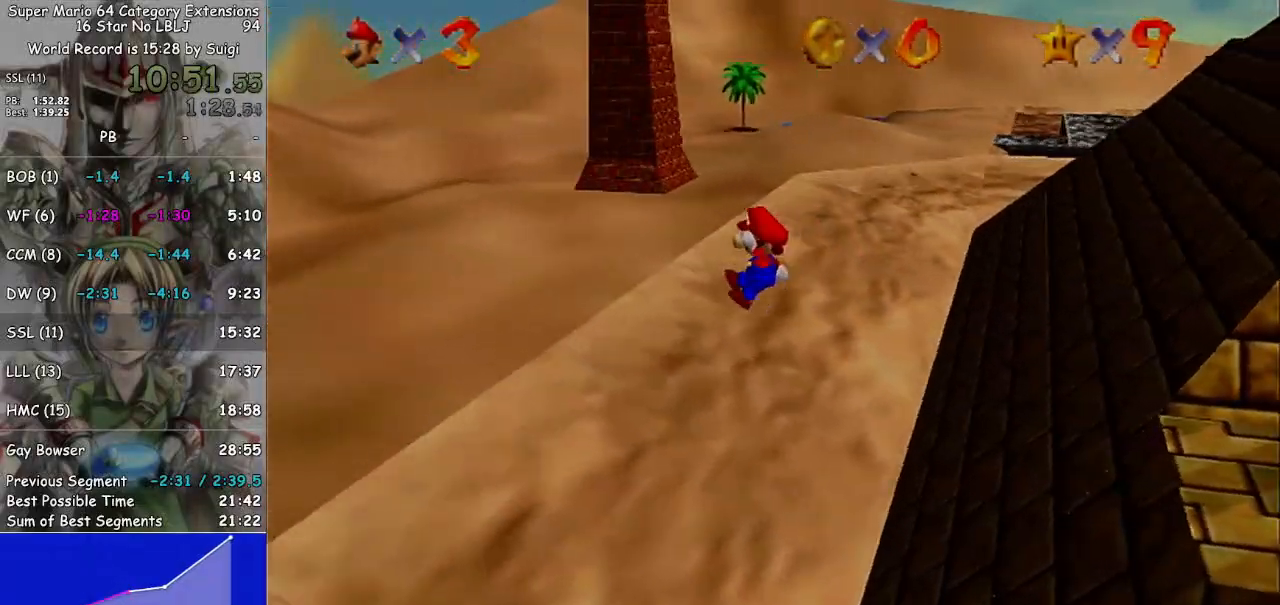
Gameplay with a controller (Nintendo layout); each line is a JSON object with the inputs held at the frame after it. "events" lists button and stick changes between this image and that frame as [ms after this image, input, new state], when the widget could be followed in between. Not read: L3 R3.
{"buttons": ["A"], "left_stick": "left", "right_stick": "center", "events": []}
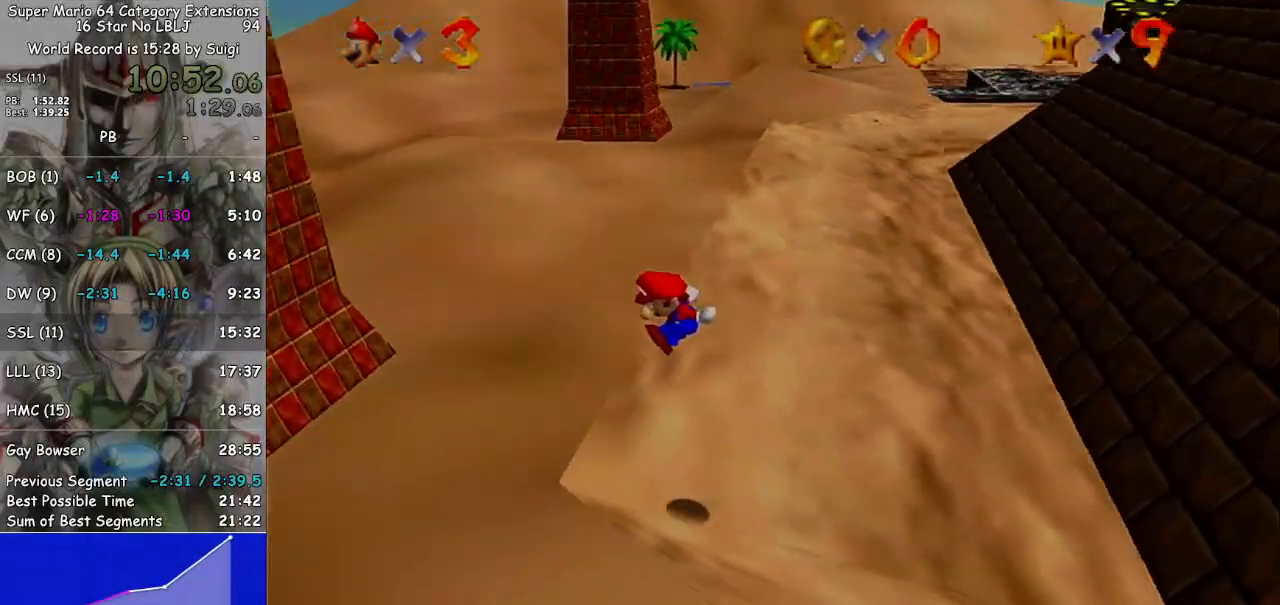
{"buttons": ["A"], "left_stick": "up-left", "right_stick": "center", "events": [[100, "A", "up"], [233, "A", "down"], [367, "A", "up"], [433, "A", "down"], [500, "left_stick", "up-left"]]}
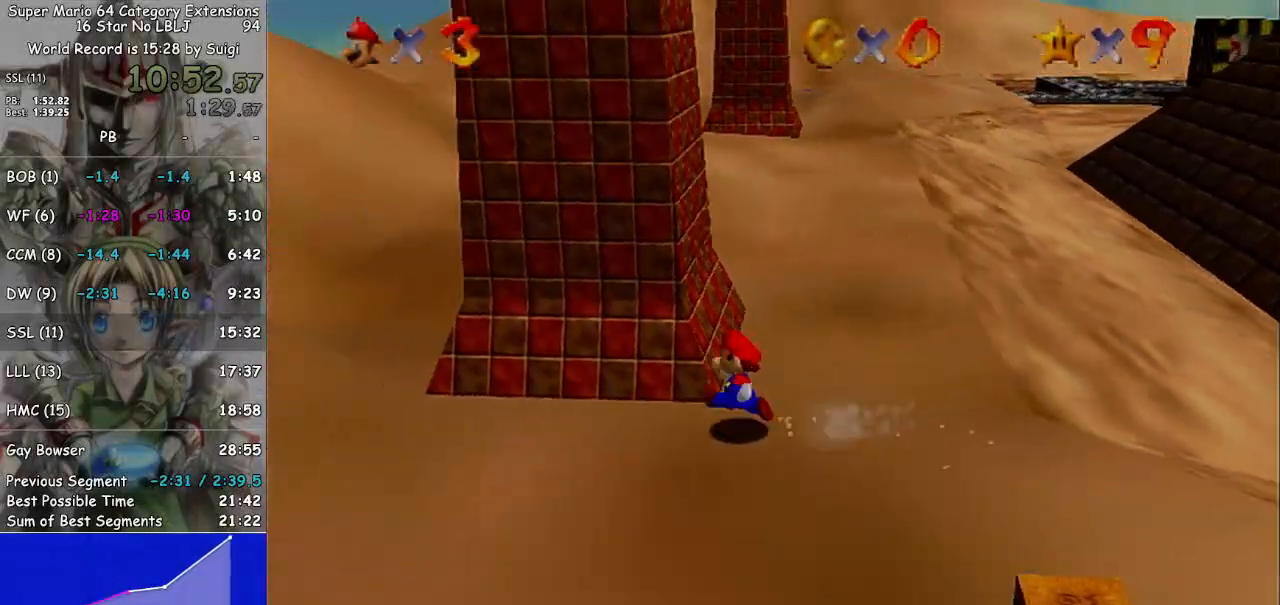
{"buttons": [], "left_stick": "up-left", "right_stick": "center", "events": [[33, "A", "up"]]}
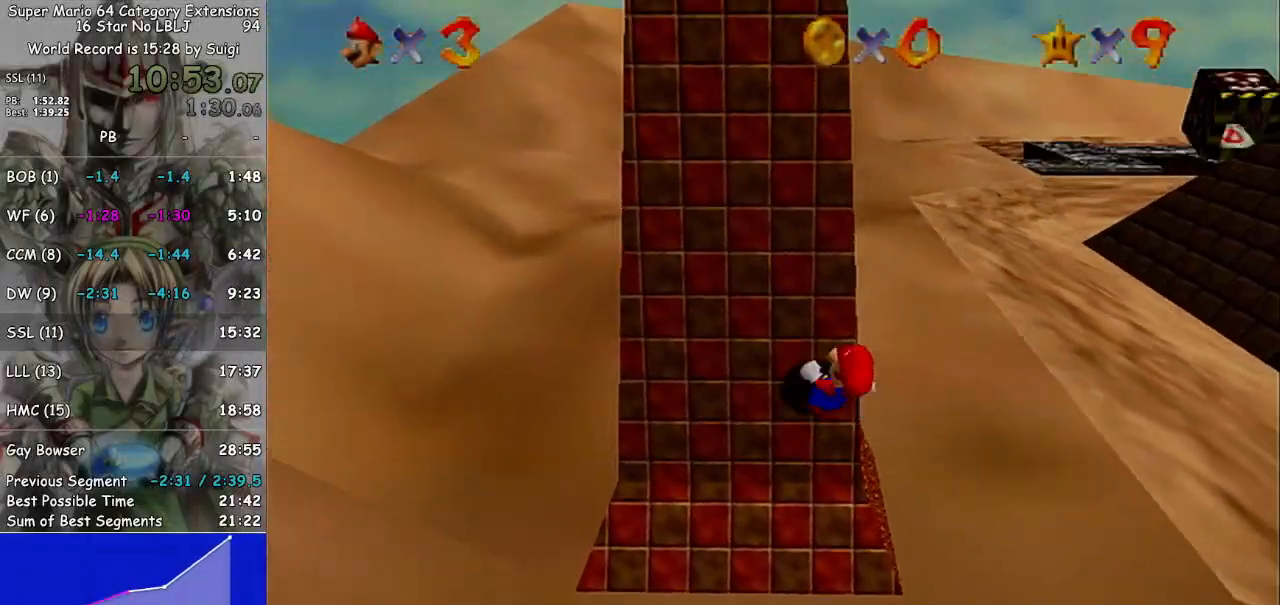
{"buttons": [], "left_stick": "up", "right_stick": "center", "events": [[167, "left_stick", "center"], [500, "left_stick", "up"]]}
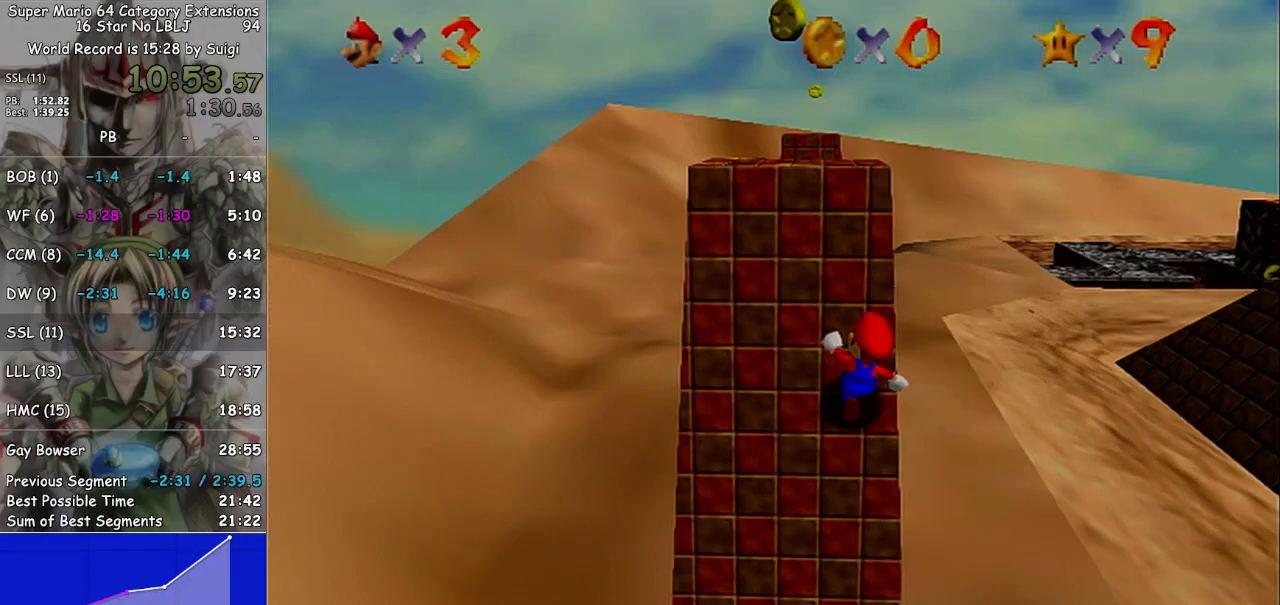
{"buttons": [], "left_stick": "center", "right_stick": "center", "events": [[100, "left_stick", "up-left"], [267, "left_stick", "center"]]}
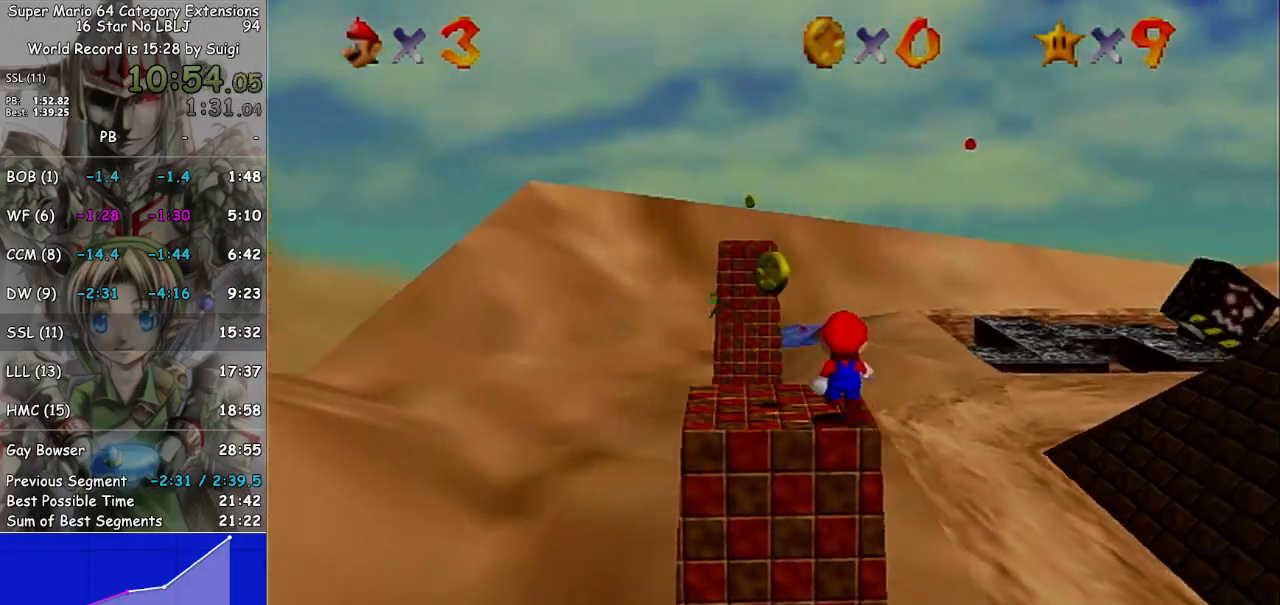
{"buttons": [], "left_stick": "center", "right_stick": "center", "events": [[167, "right_stick", "left"], [300, "right_stick", "center"]]}
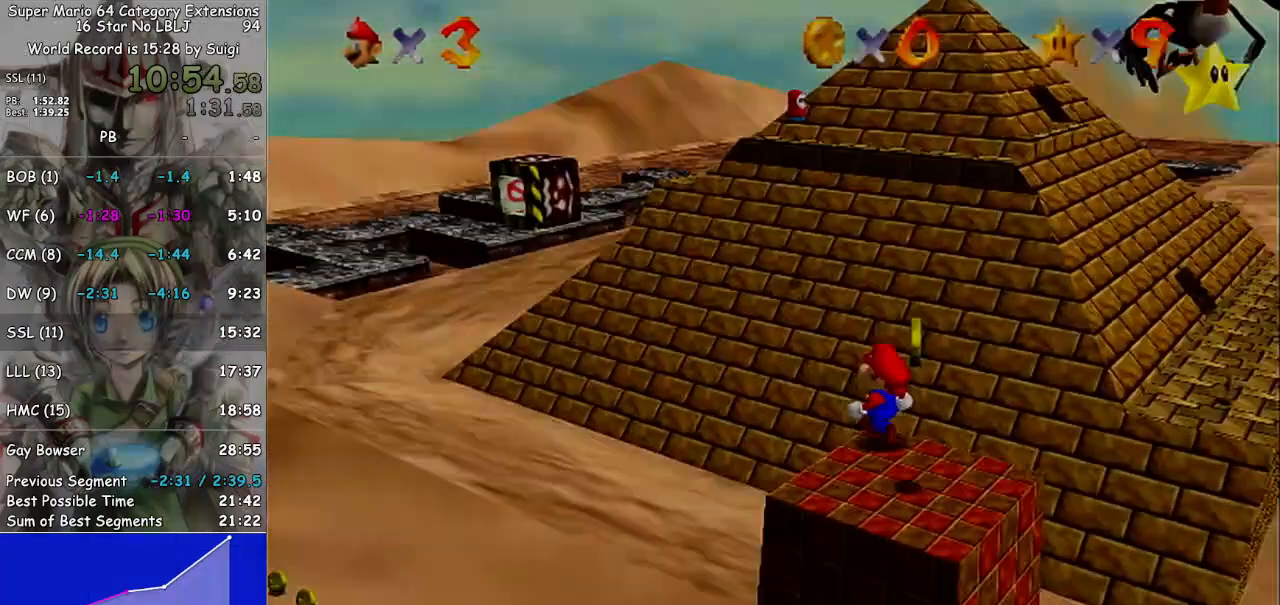
{"buttons": [], "left_stick": "down-right", "right_stick": "center", "events": [[267, "left_stick", "down-right"]]}
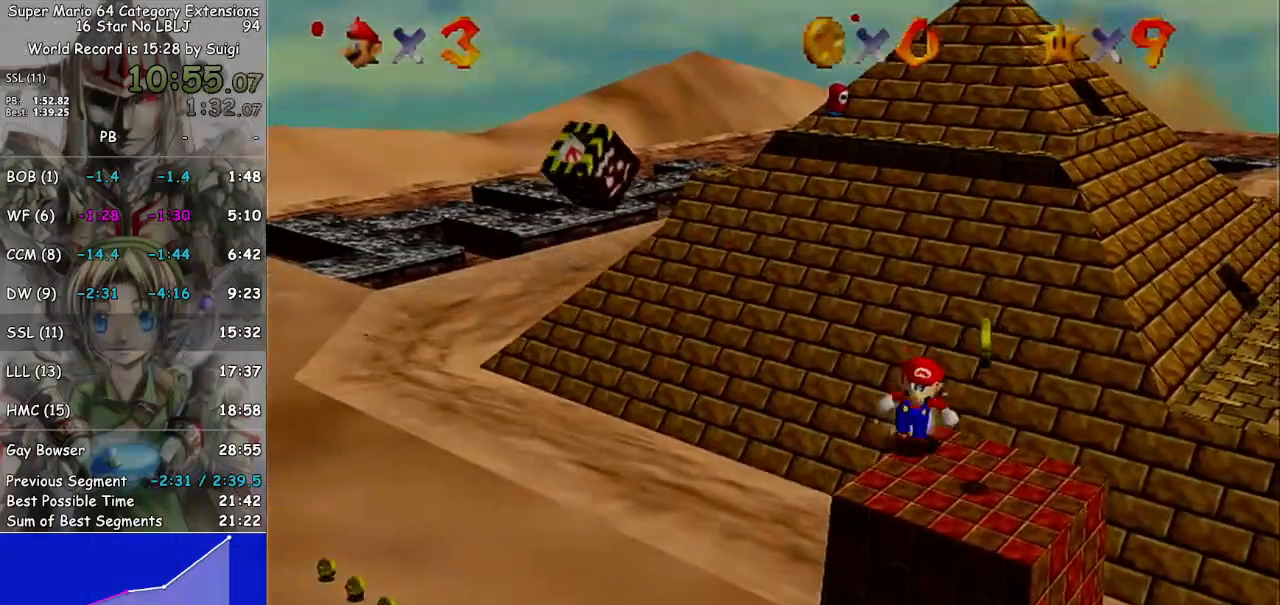
{"buttons": ["A"], "left_stick": "down", "right_stick": "center", "events": [[300, "left_stick", "down"], [433, "A", "down"]]}
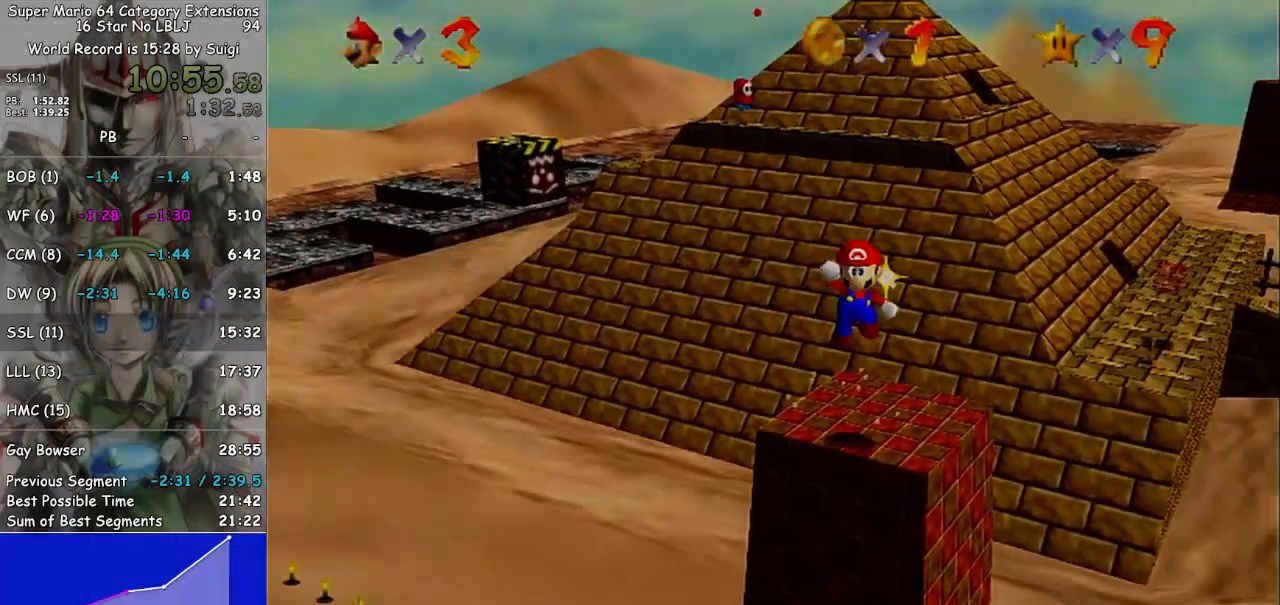
{"buttons": ["A", "B"], "left_stick": "down", "right_stick": "center", "events": [[500, "B", "down"]]}
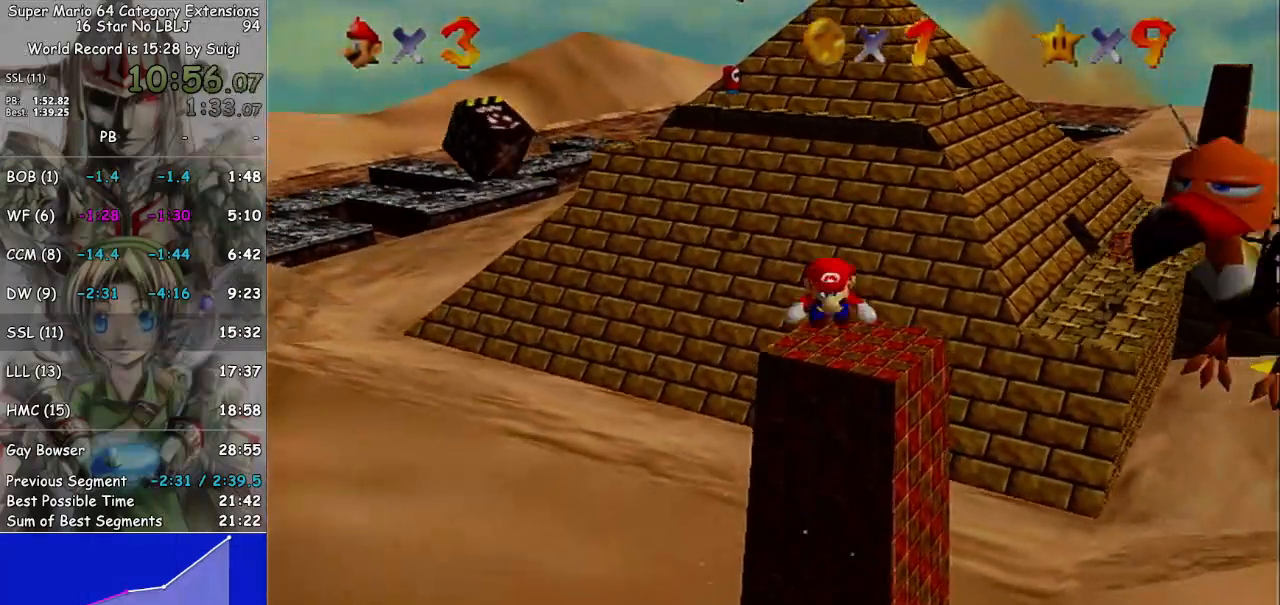
{"buttons": ["A"], "left_stick": "up", "right_stick": "center", "events": [[33, "left_stick", "up"], [267, "B", "up"], [367, "A", "up"], [433, "A", "down"]]}
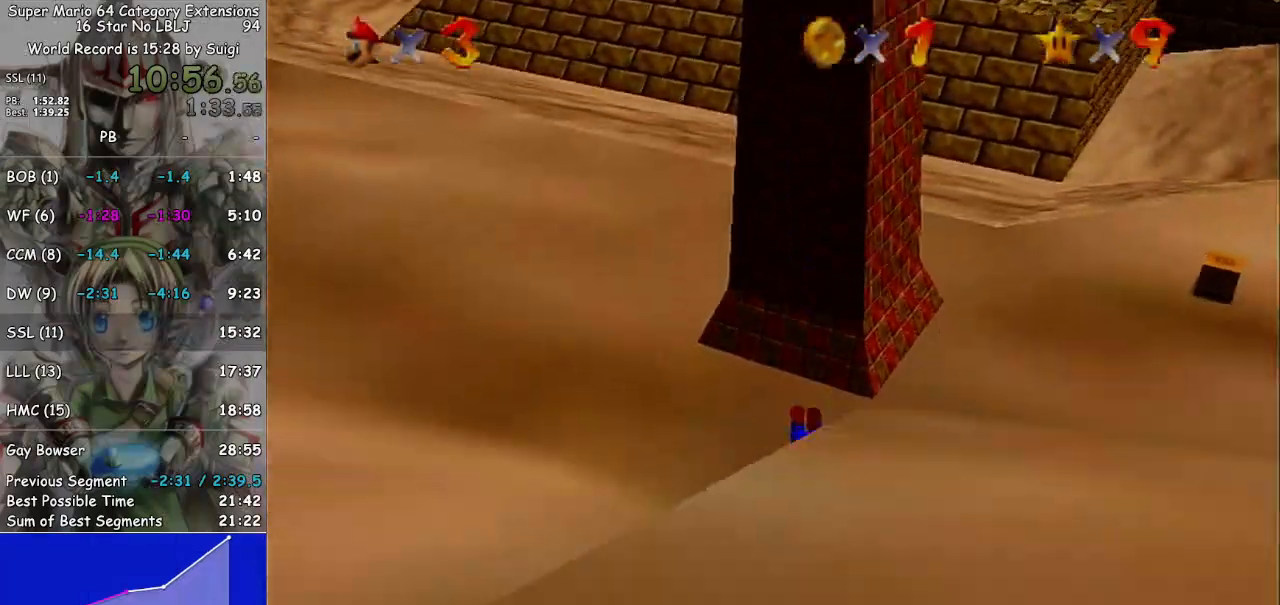
{"buttons": ["A"], "left_stick": "up-left", "right_stick": "center", "events": [[67, "A", "up"], [100, "A", "down"], [200, "A", "up"], [267, "A", "down"], [333, "A", "up"], [433, "A", "down"], [433, "left_stick", "up-left"]]}
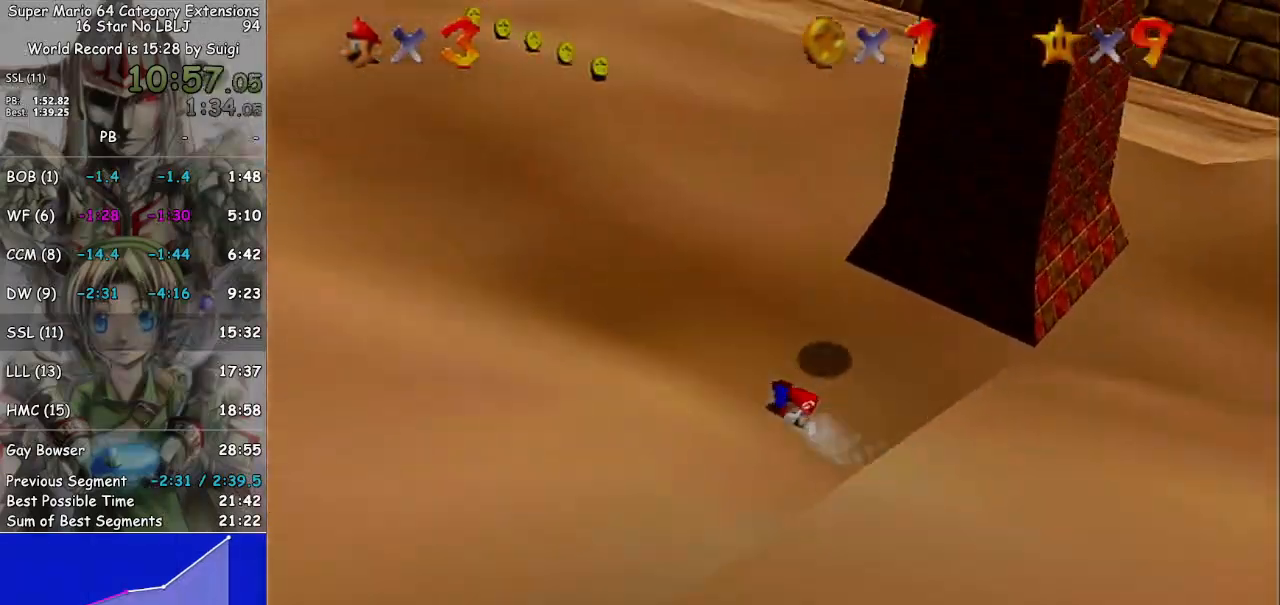
{"buttons": [], "left_stick": "down", "right_stick": "center", "events": [[33, "A", "up"], [133, "left_stick", "up-right"], [233, "A", "down"], [300, "A", "up"], [300, "left_stick", "down-right"], [367, "left_stick", "down"]]}
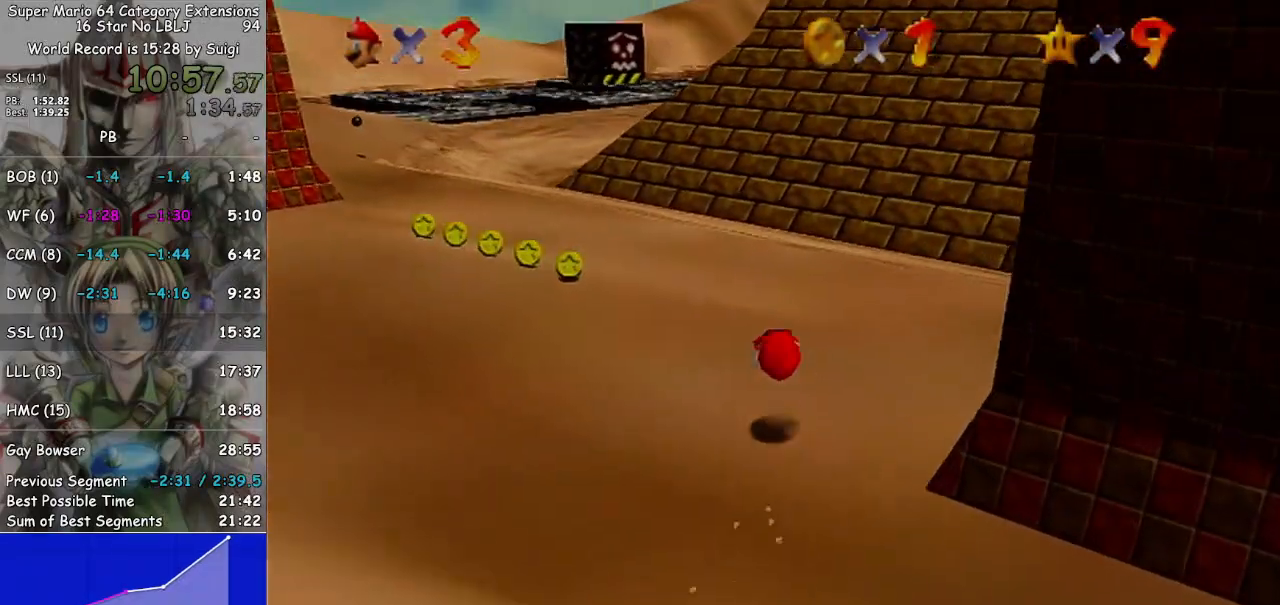
{"buttons": [], "left_stick": "down-right", "right_stick": "center", "events": [[33, "left_stick", "down-right"]]}
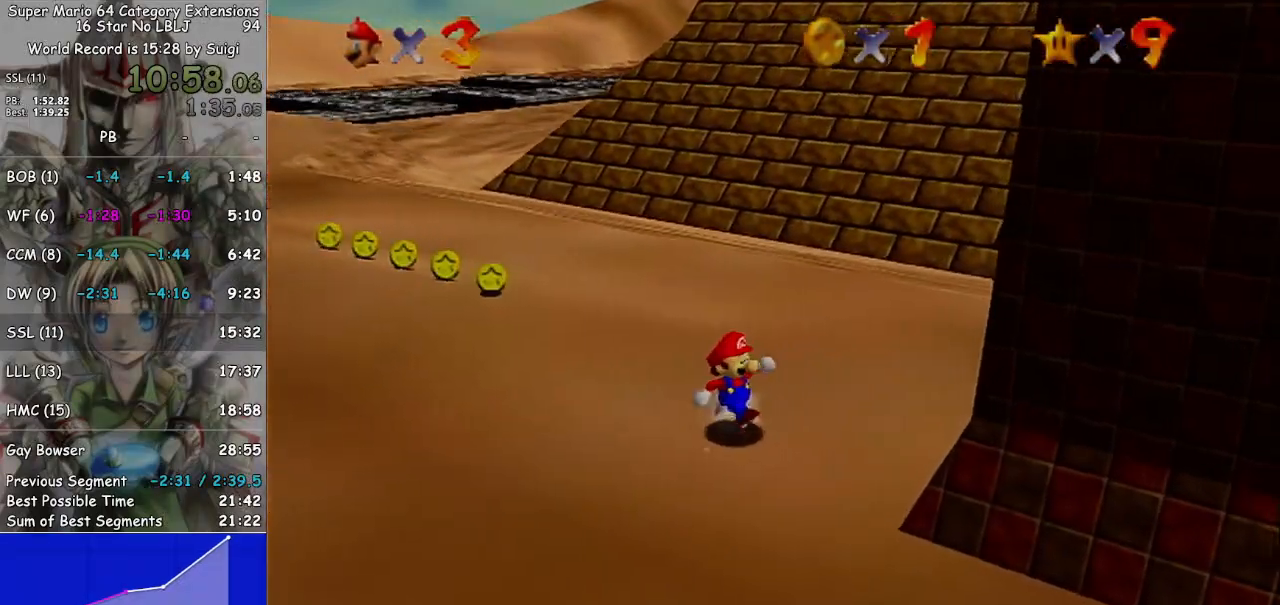
{"buttons": [], "left_stick": "down-right", "right_stick": "center", "events": []}
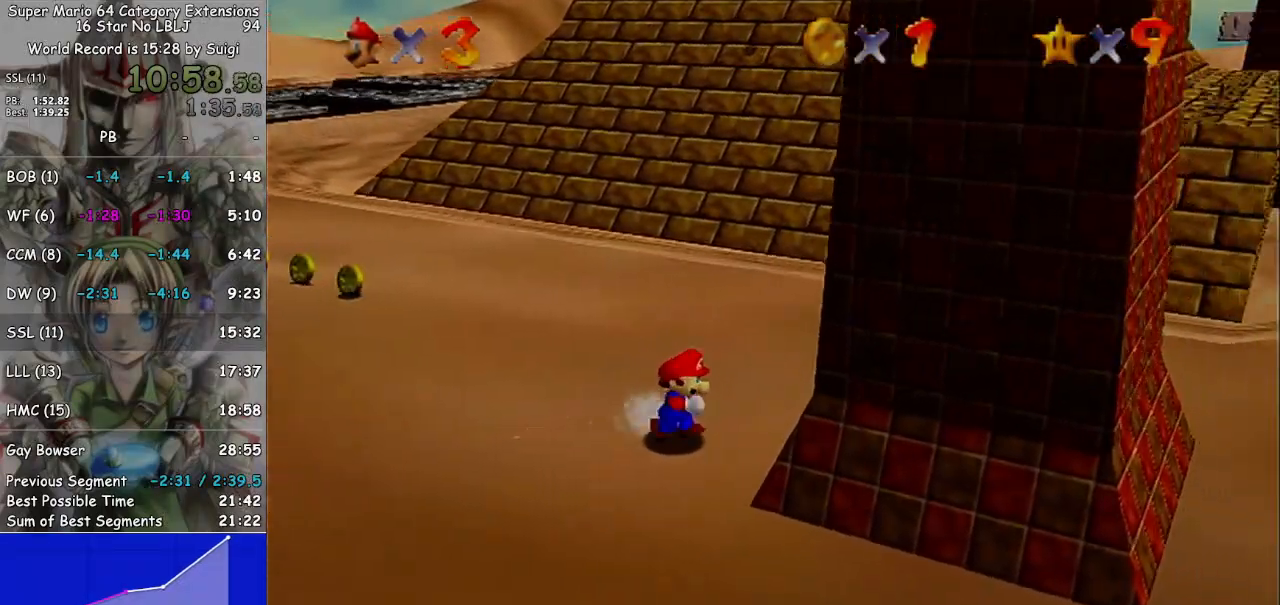
{"buttons": [], "left_stick": "down-right", "right_stick": "center", "events": []}
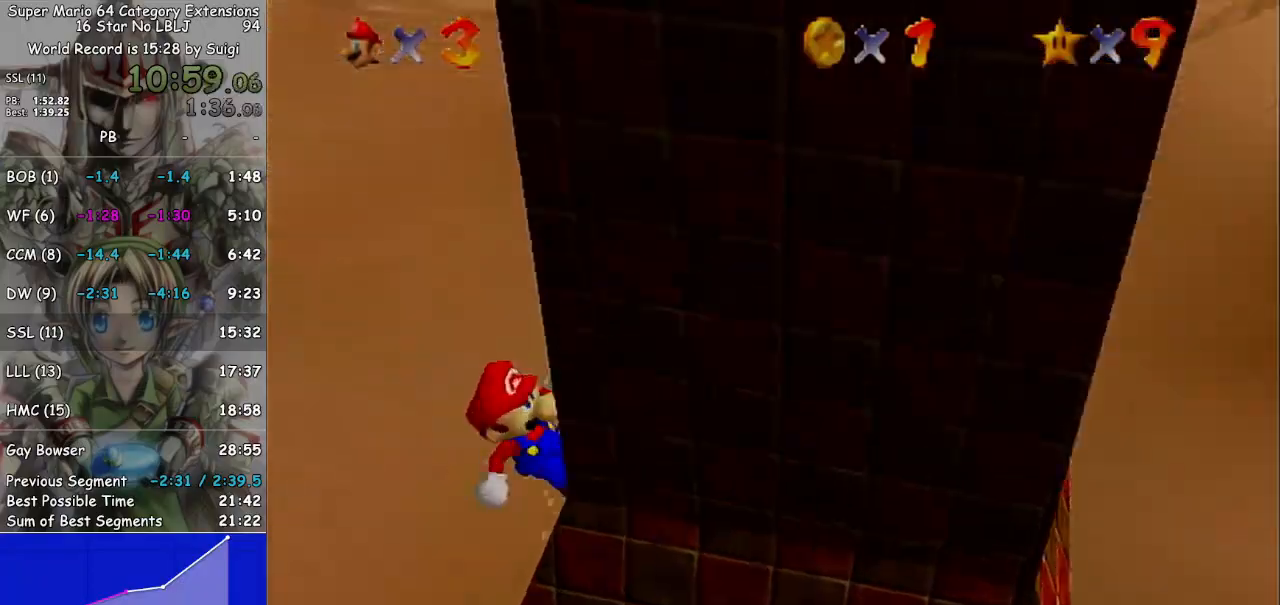
{"buttons": [], "left_stick": "down-right", "right_stick": "center", "events": []}
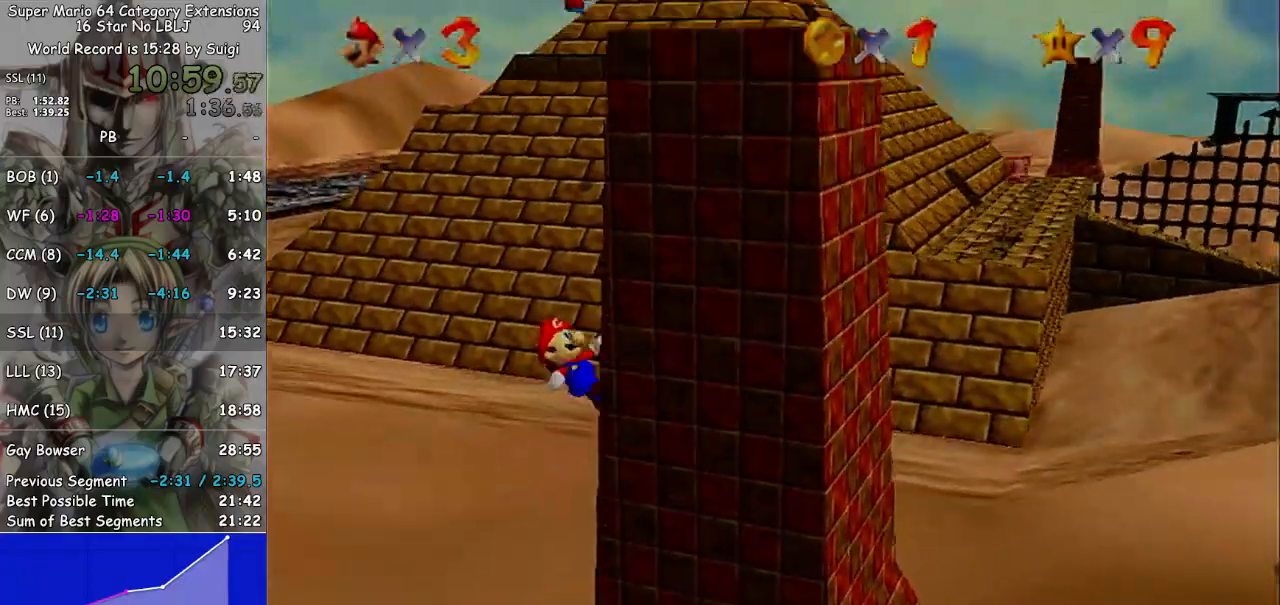
{"buttons": [], "left_stick": "center", "right_stick": "center", "events": [[100, "left_stick", "center"]]}
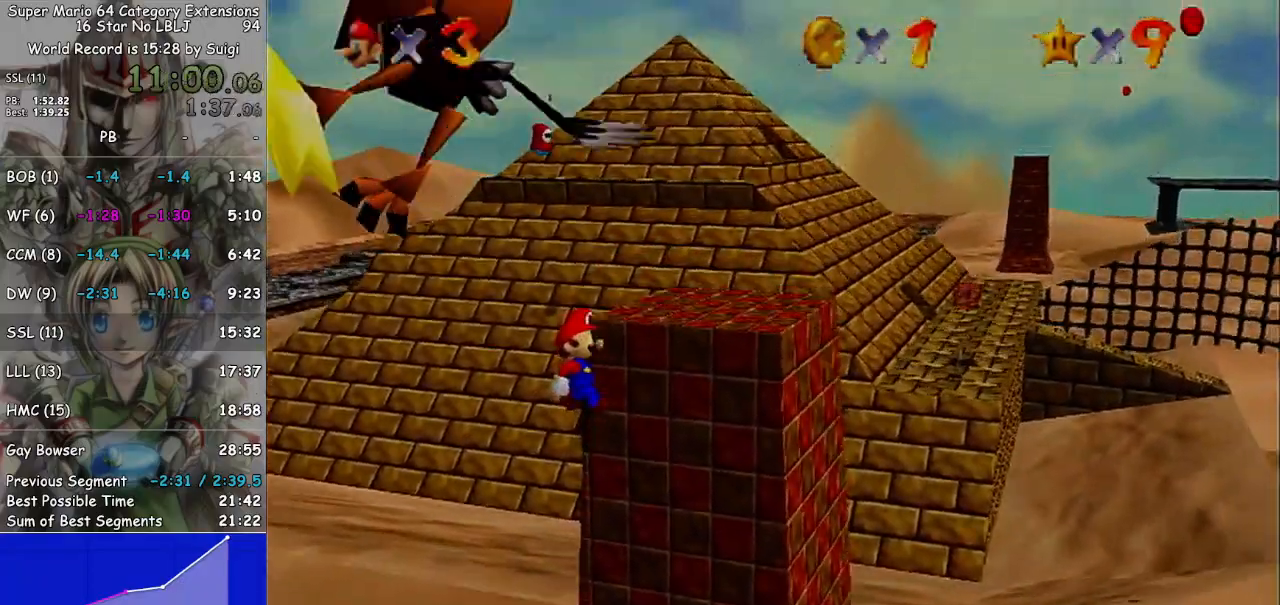
{"buttons": [], "left_stick": "right", "right_stick": "center", "events": [[300, "left_stick", "up-right"], [500, "left_stick", "right"]]}
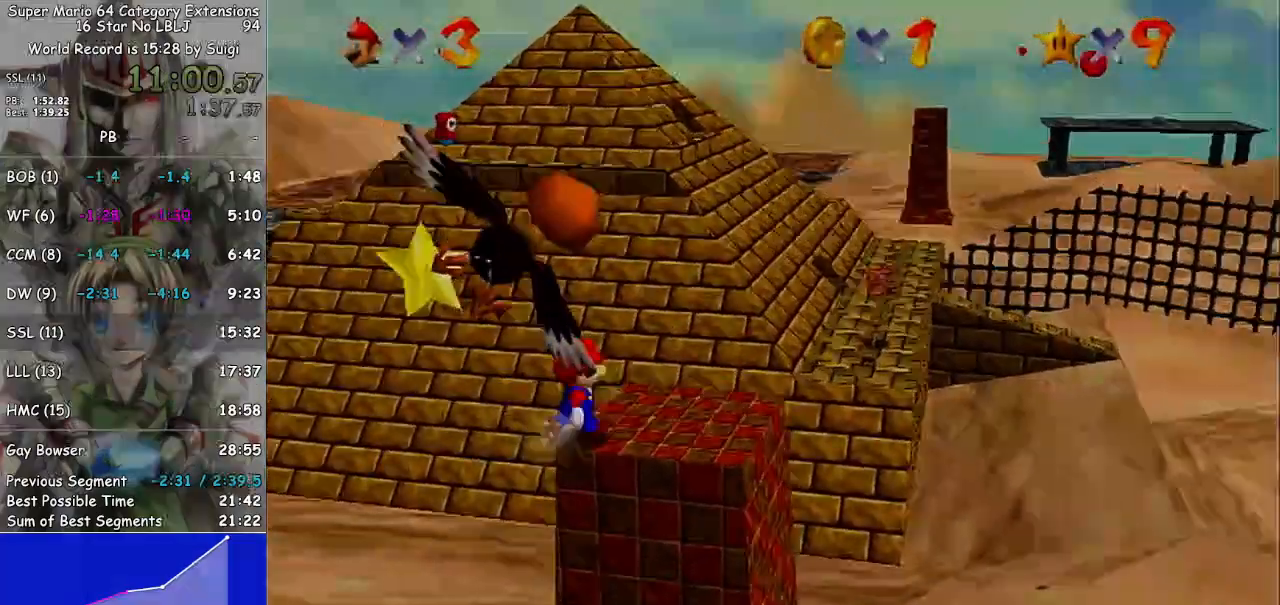
{"buttons": ["A"], "left_stick": "center", "right_stick": "center", "events": [[200, "A", "down"], [233, "left_stick", "center"], [333, "B", "down"], [433, "left_stick", "up"], [467, "B", "up"], [500, "left_stick", "center"]]}
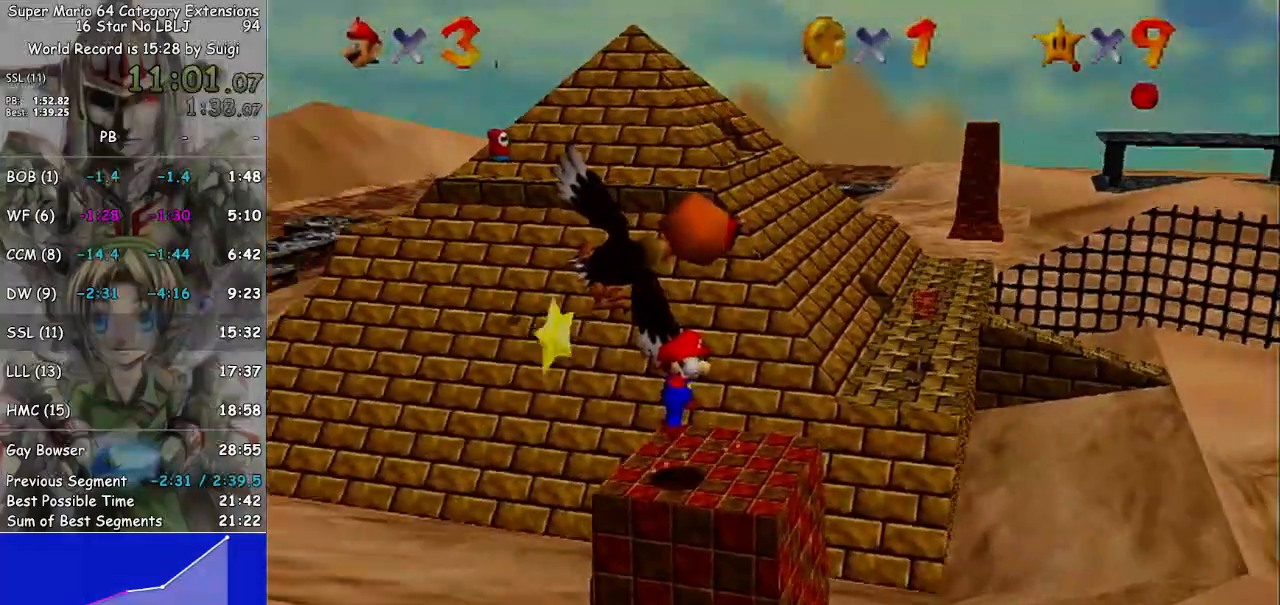
{"buttons": [], "left_stick": "center", "right_stick": "center", "events": [[33, "A", "up"]]}
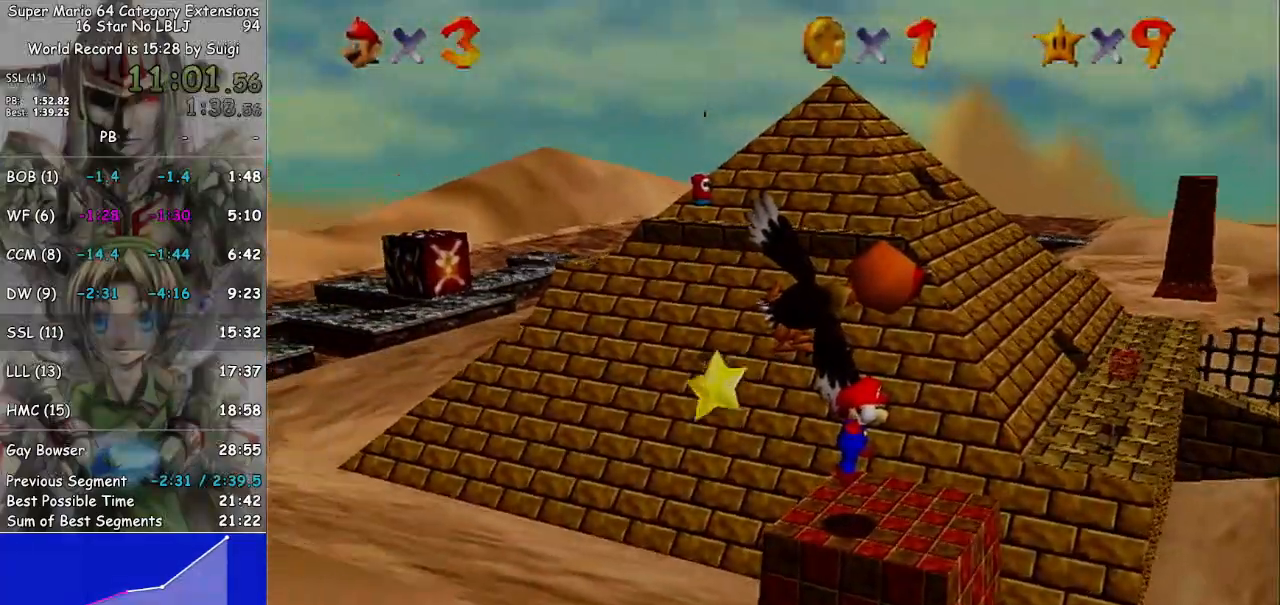
{"buttons": [], "left_stick": "center", "right_stick": "center", "events": []}
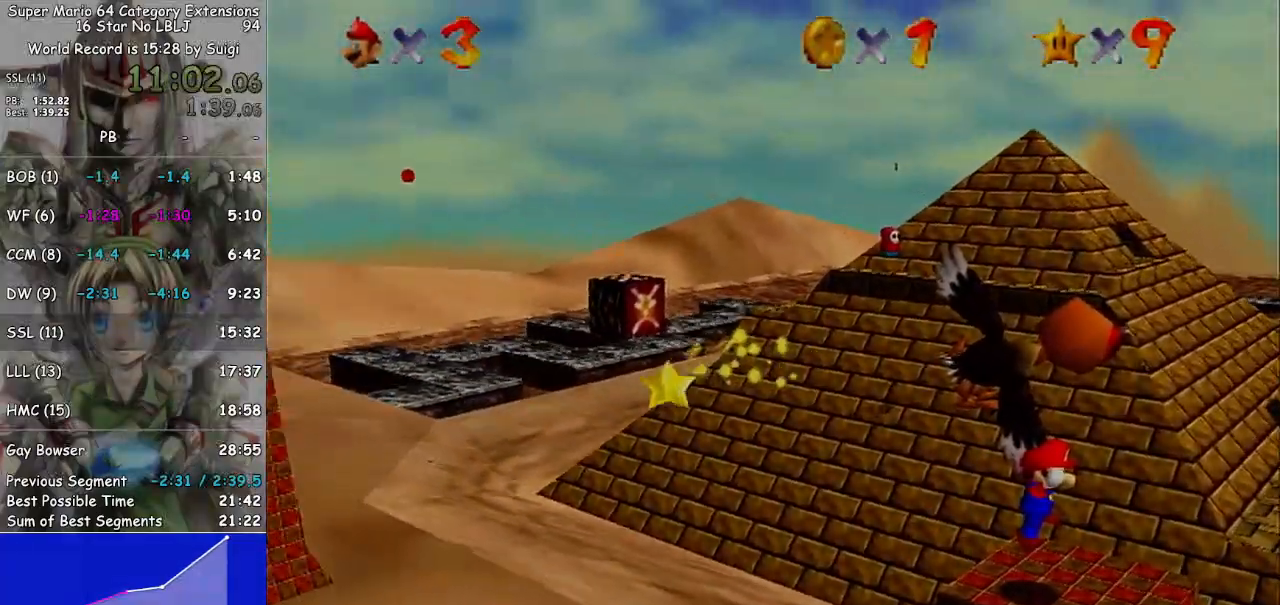
{"buttons": [], "left_stick": "center", "right_stick": "center", "events": []}
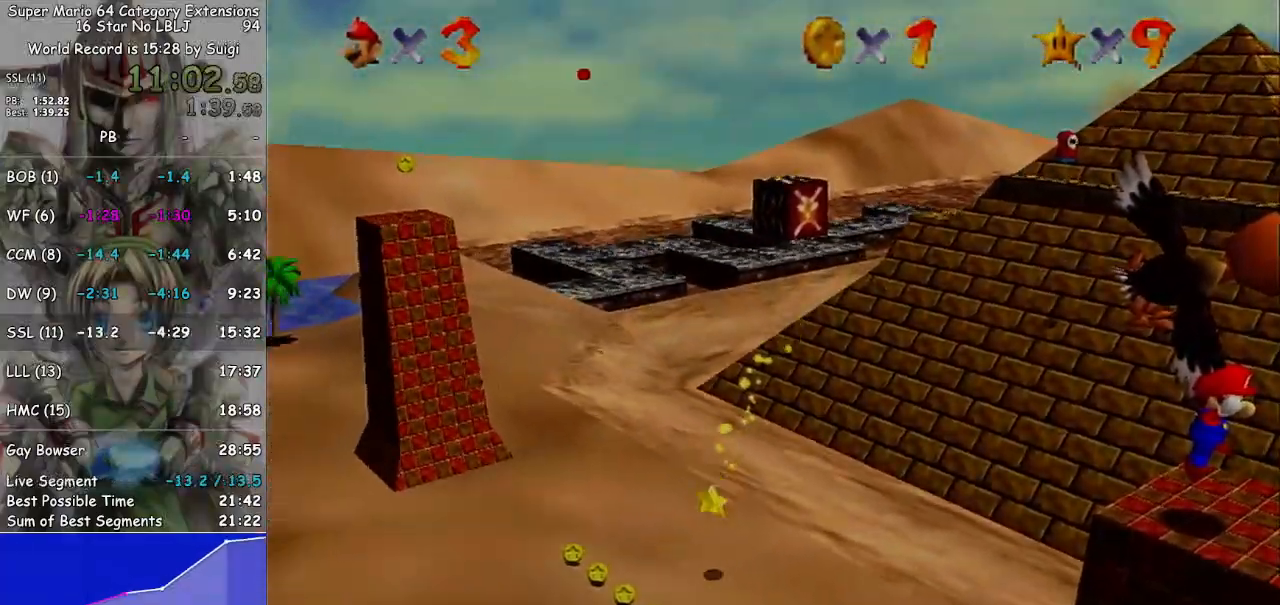
{"buttons": [], "left_stick": "center", "right_stick": "center", "events": []}
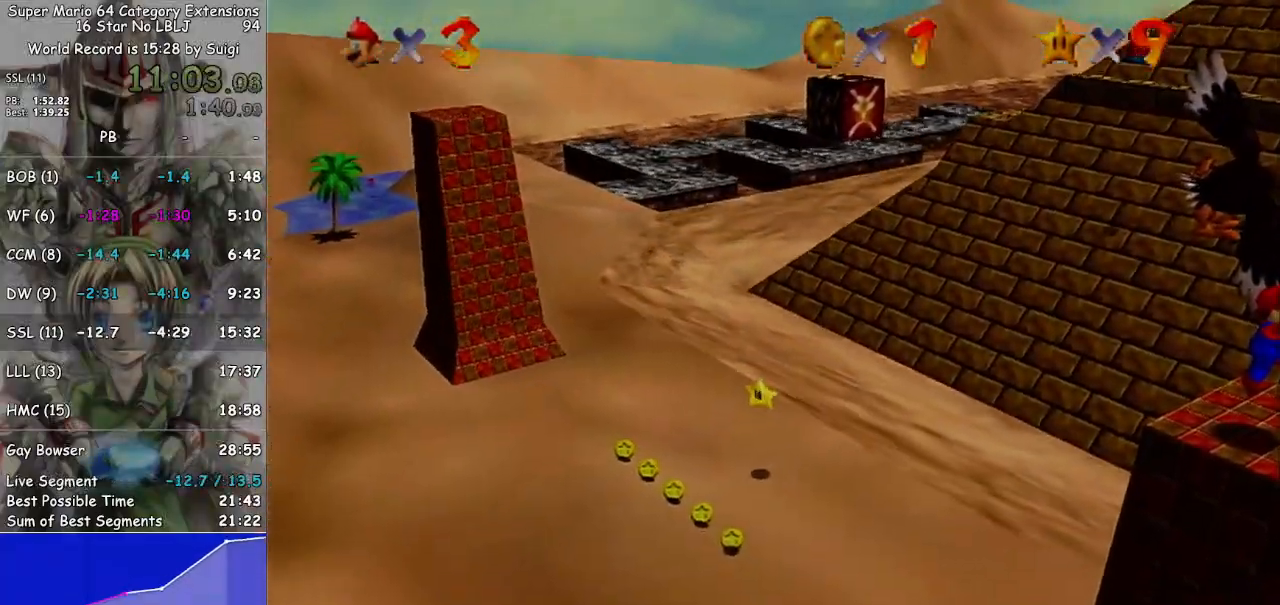
{"buttons": [], "left_stick": "center", "right_stick": "center", "events": []}
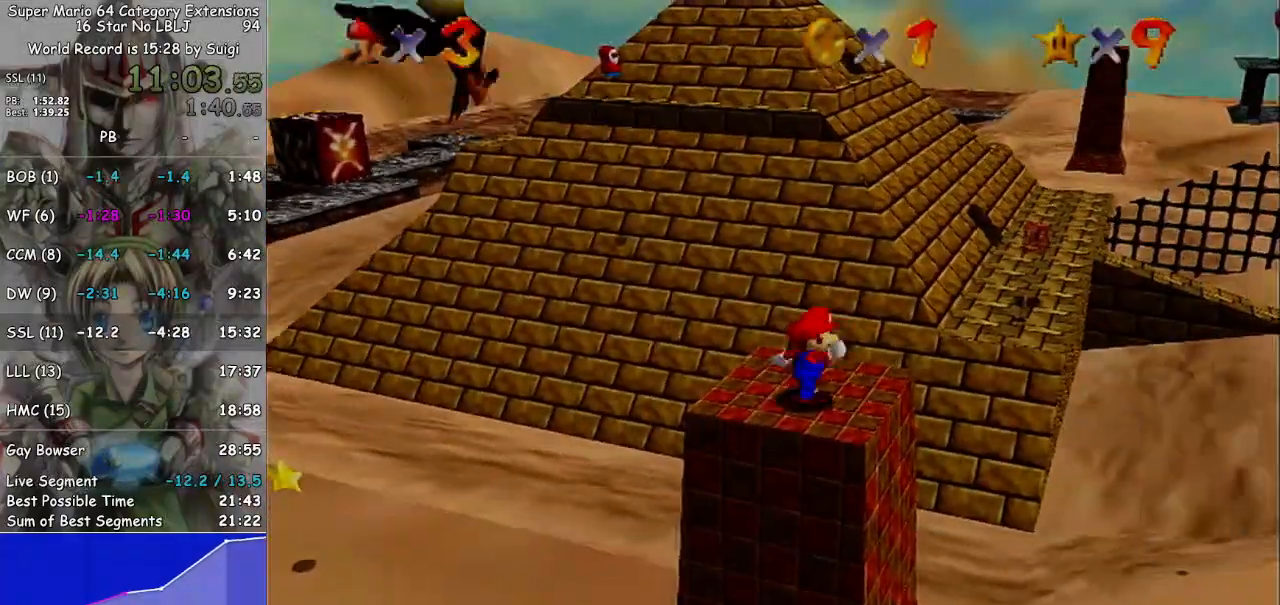
{"buttons": [], "left_stick": "up-left", "right_stick": "center", "events": [[367, "left_stick", "up"], [500, "left_stick", "up-left"]]}
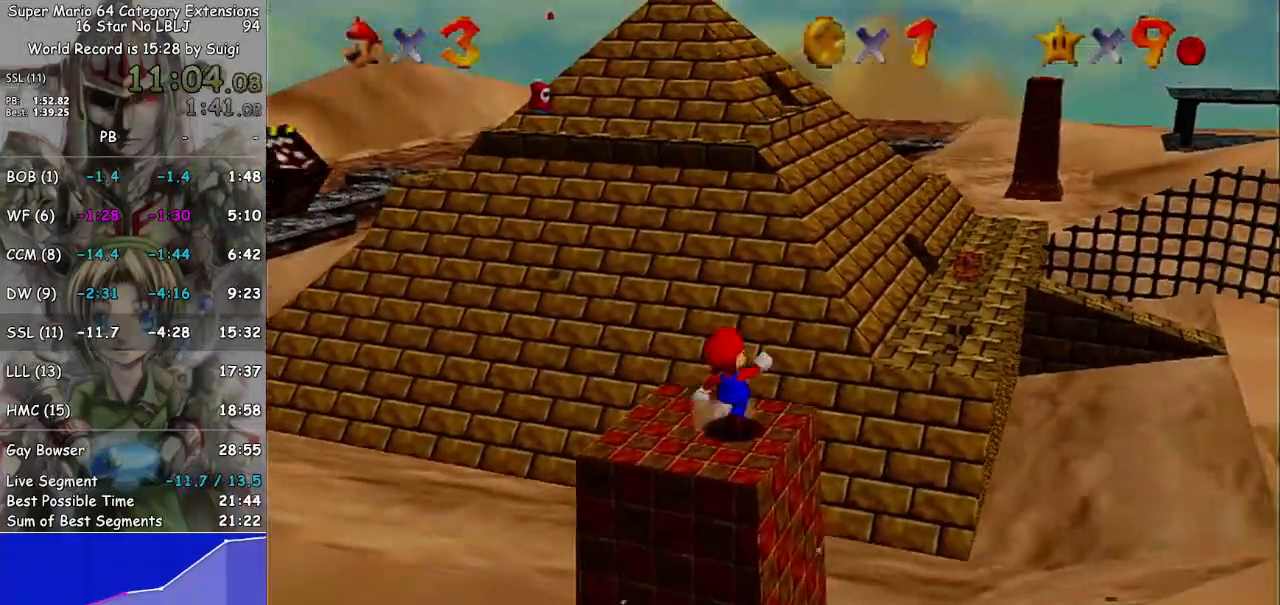
{"buttons": [], "left_stick": "up-left", "right_stick": "center", "events": [[333, "L1", "down"], [367, "A", "down"], [500, "A", "up"], [500, "L1", "up"]]}
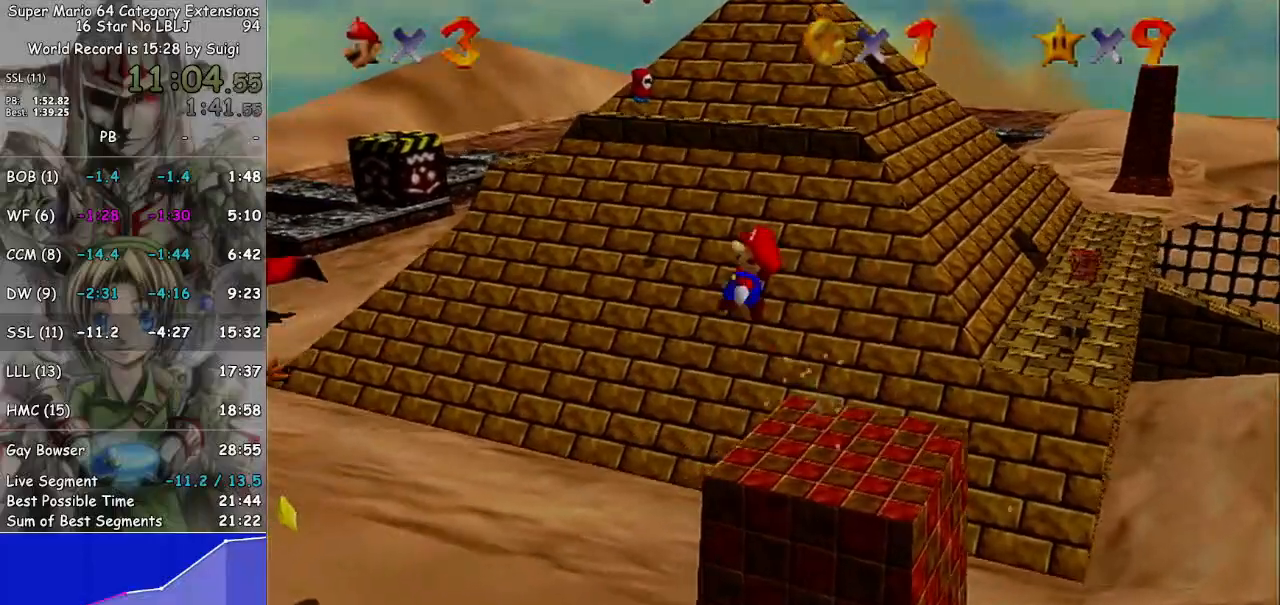
{"buttons": [], "left_stick": "center", "right_stick": "center", "events": [[367, "left_stick", "up"], [467, "left_stick", "center"]]}
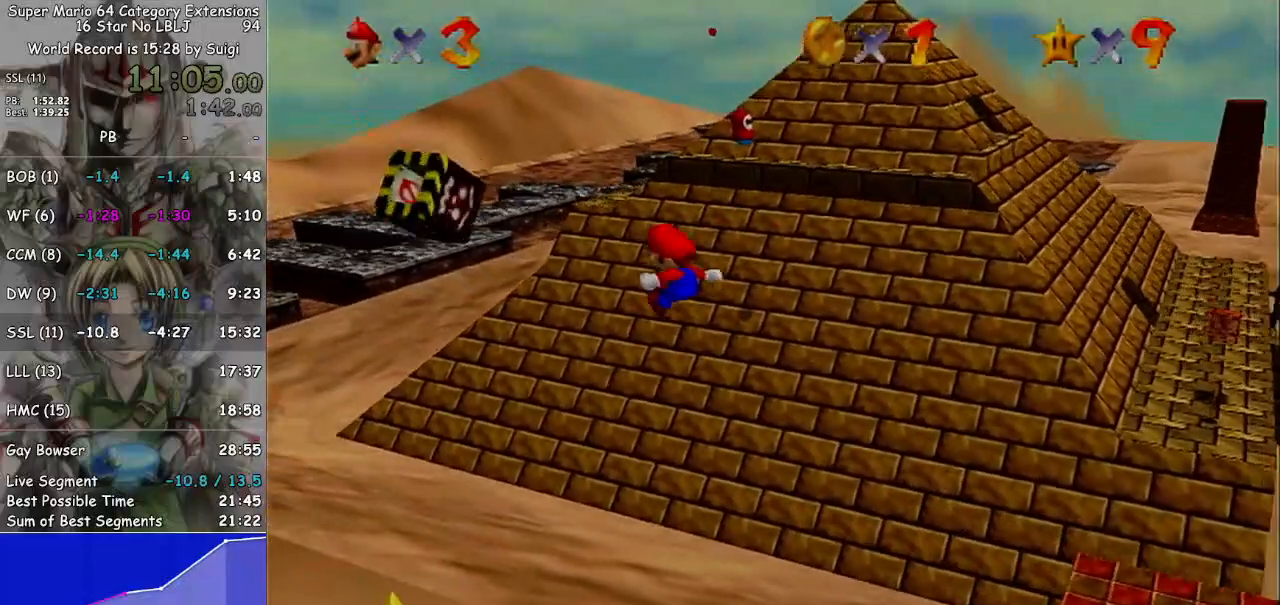
{"buttons": [], "left_stick": "down-right", "right_stick": "center", "events": [[233, "left_stick", "down-right"]]}